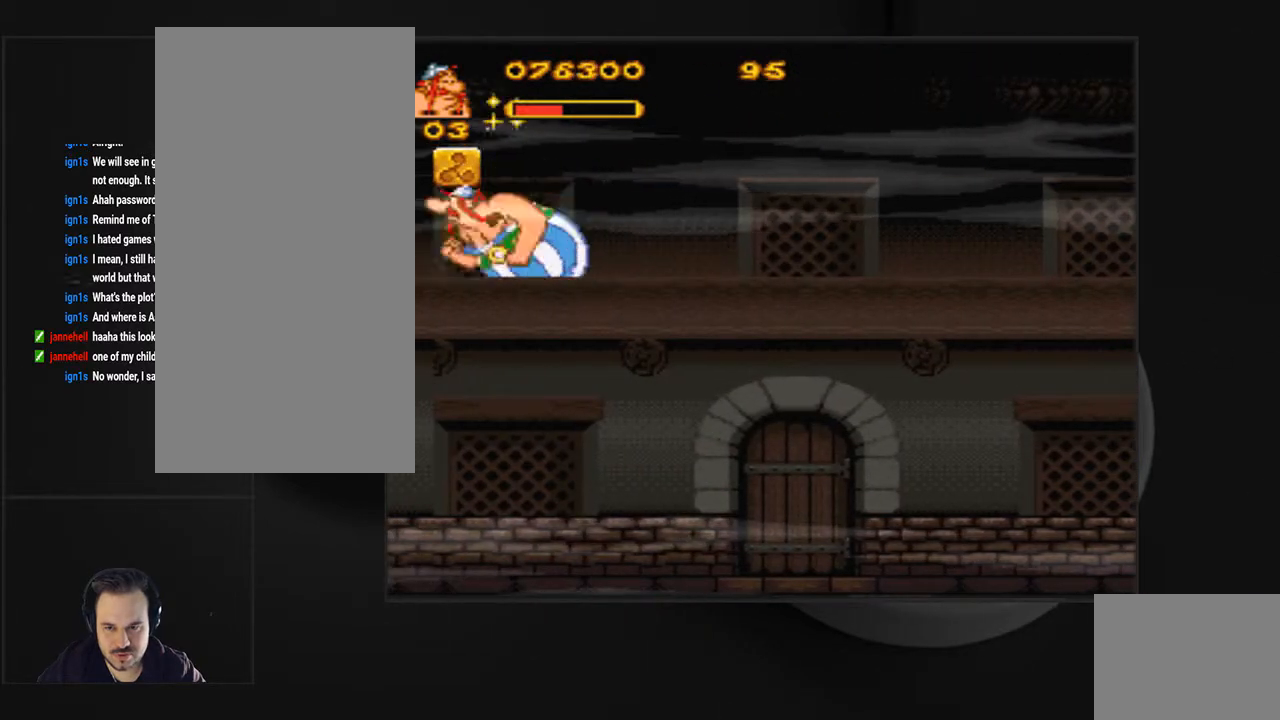
Gameplay with a controller (PlayStation layout); each line is a JSON object with the inputs held at the frame after it. "events" lists button and stick changes between this image and that frame as [ms after this image, input, new state], when the widget could be followed in between. Not read: L3 R3 left_stick right_stick.
{"buttons": ["CIRCLE"], "events": []}
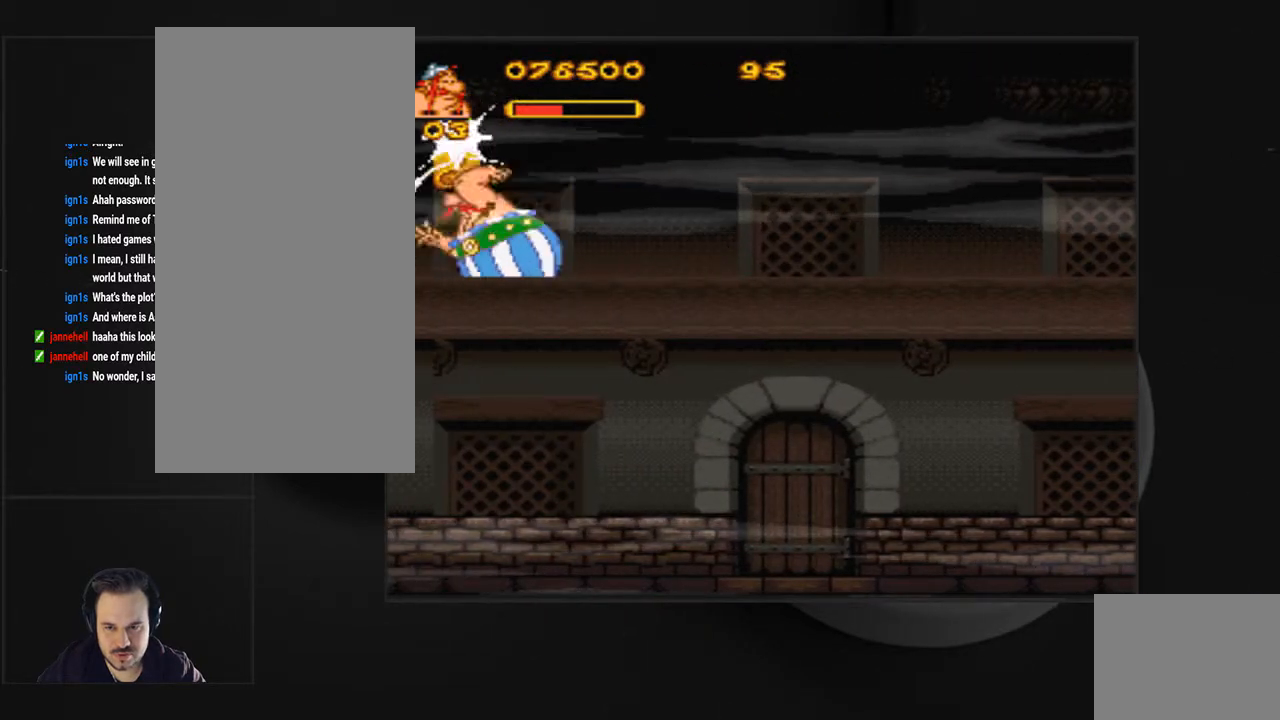
{"buttons": ["CIRCLE"], "events": []}
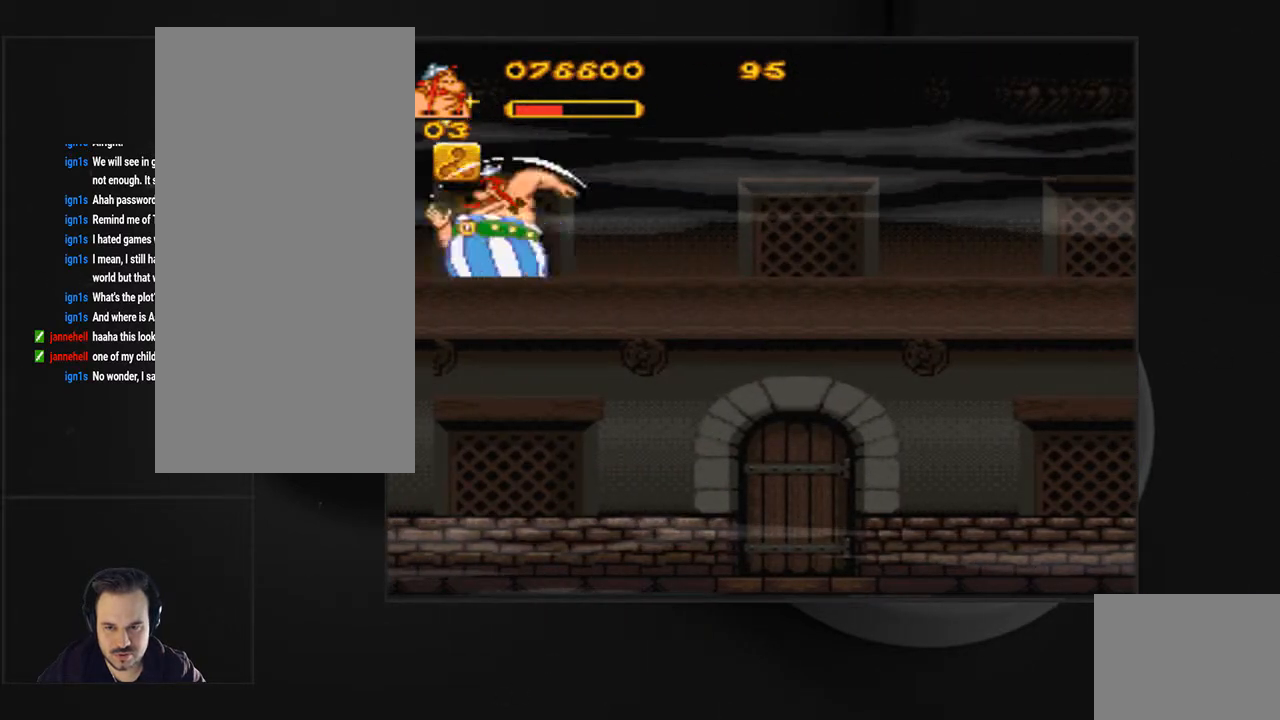
{"buttons": [], "events": [[333, "CIRCLE", "up"], [400, "CIRCLE", "down"], [500, "CIRCLE", "up"]]}
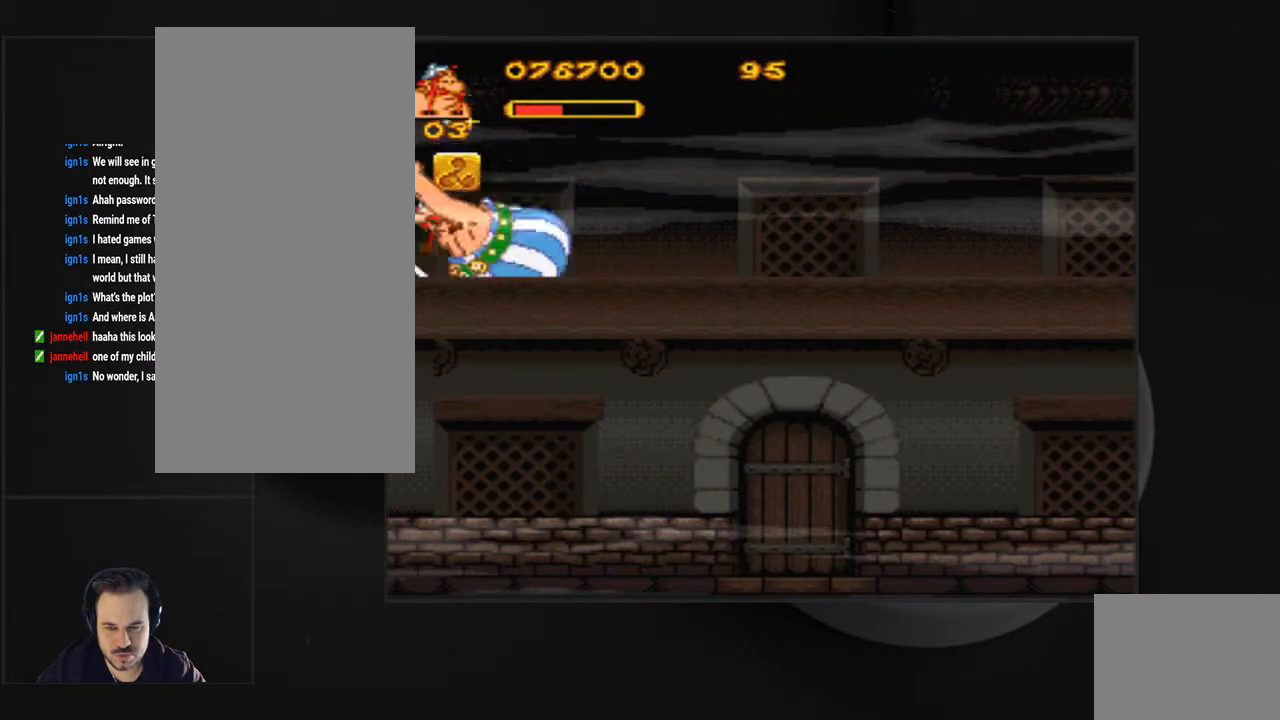
{"buttons": ["CIRCLE"], "events": [[67, "CIRCLE", "down"], [167, "CIRCLE", "up"], [267, "CIRCLE", "down"]]}
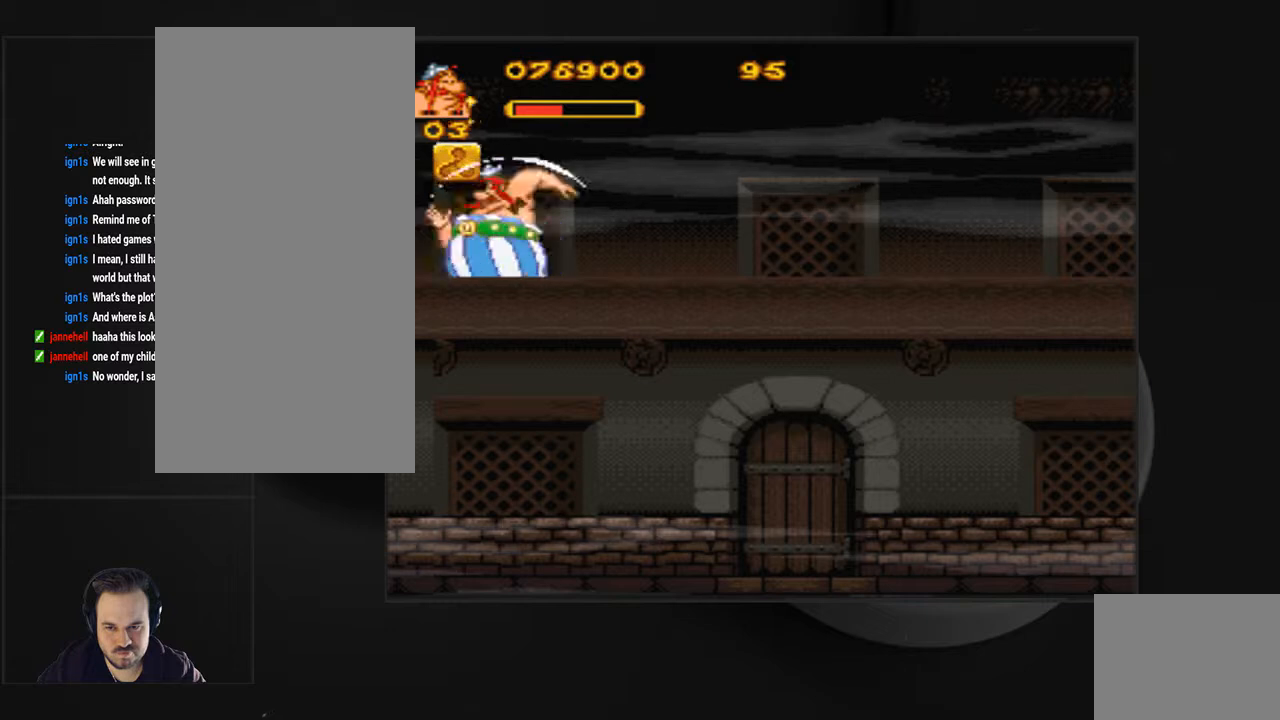
{"buttons": ["CIRCLE"], "events": [[400, "CIRCLE", "up"], [467, "CIRCLE", "down"]]}
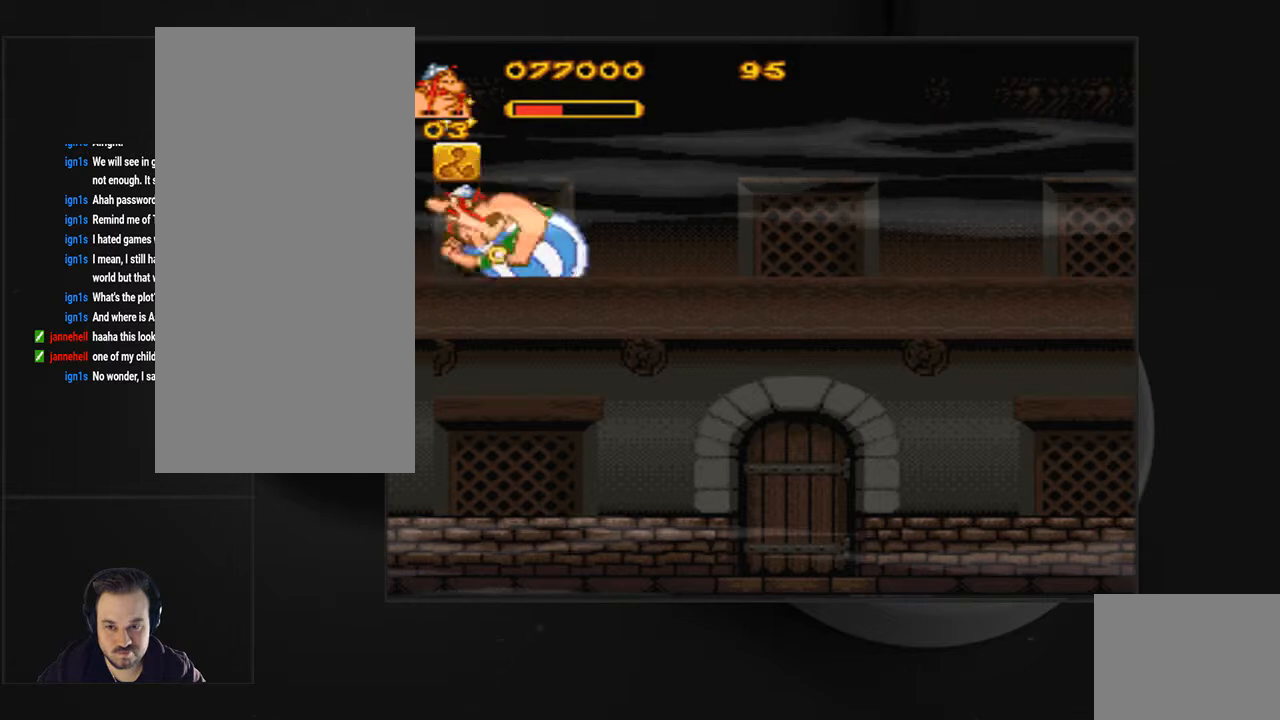
{"buttons": ["CIRCLE"], "events": [[33, "CIRCLE", "up"], [167, "CIRCLE", "down"], [233, "CIRCLE", "up"], [333, "CIRCLE", "down"]]}
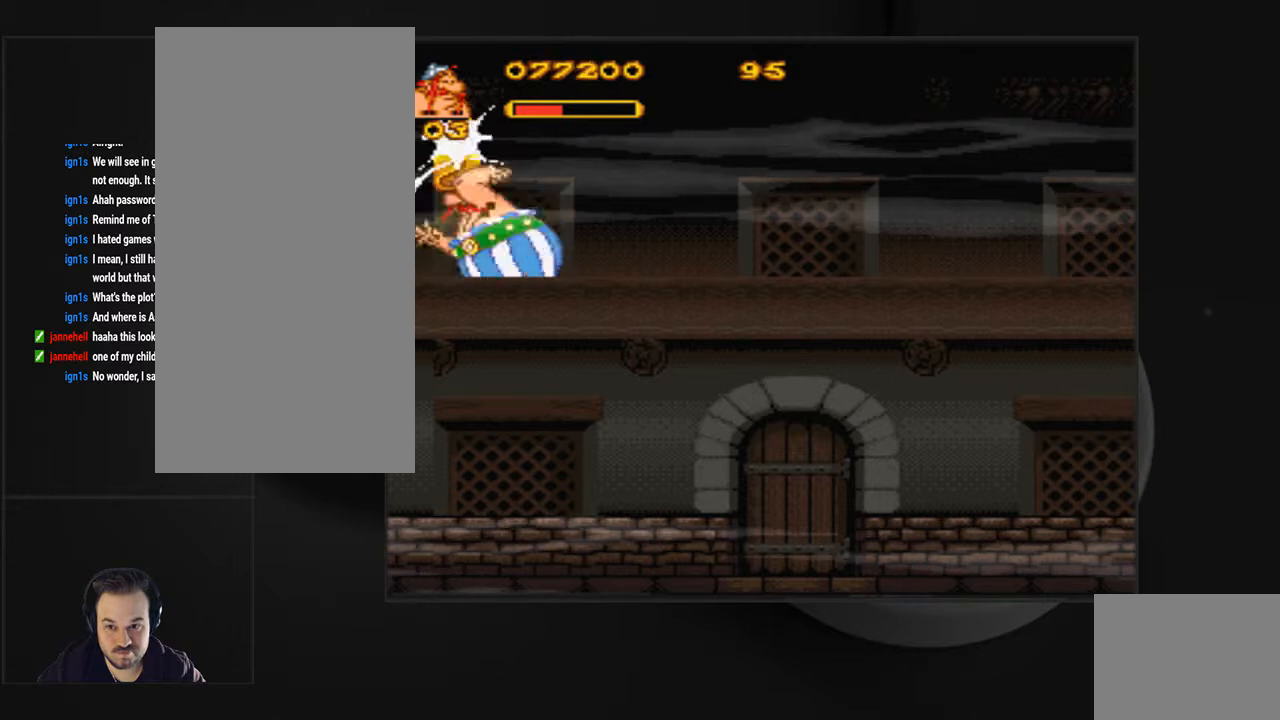
{"buttons": [], "events": [[467, "CIRCLE", "up"]]}
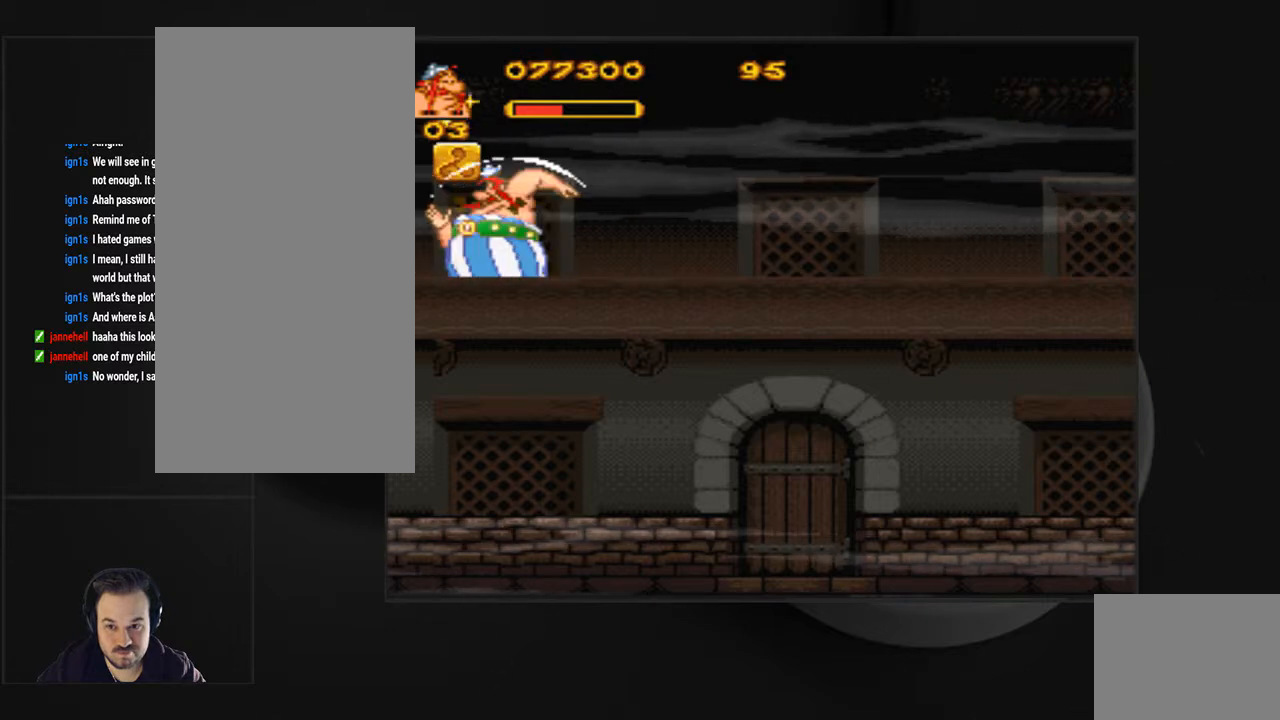
{"buttons": [], "events": [[33, "CIRCLE", "down"], [133, "CIRCLE", "up"], [200, "CIRCLE", "down"], [300, "CIRCLE", "up"], [367, "CIRCLE", "down"], [500, "CIRCLE", "up"]]}
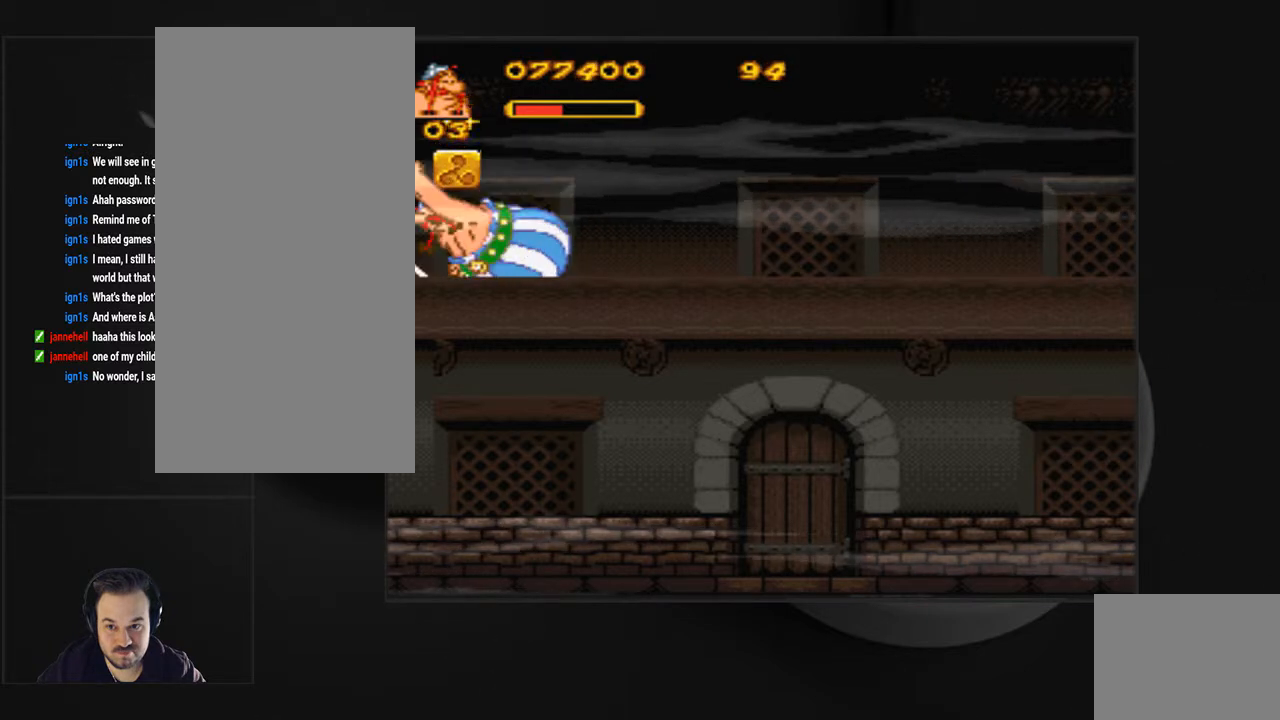
{"buttons": [], "events": [[67, "CIRCLE", "down"], [167, "CIRCLE", "up"], [233, "CIRCLE", "down"], [333, "CIRCLE", "up"], [400, "CIRCLE", "down"], [500, "CIRCLE", "up"]]}
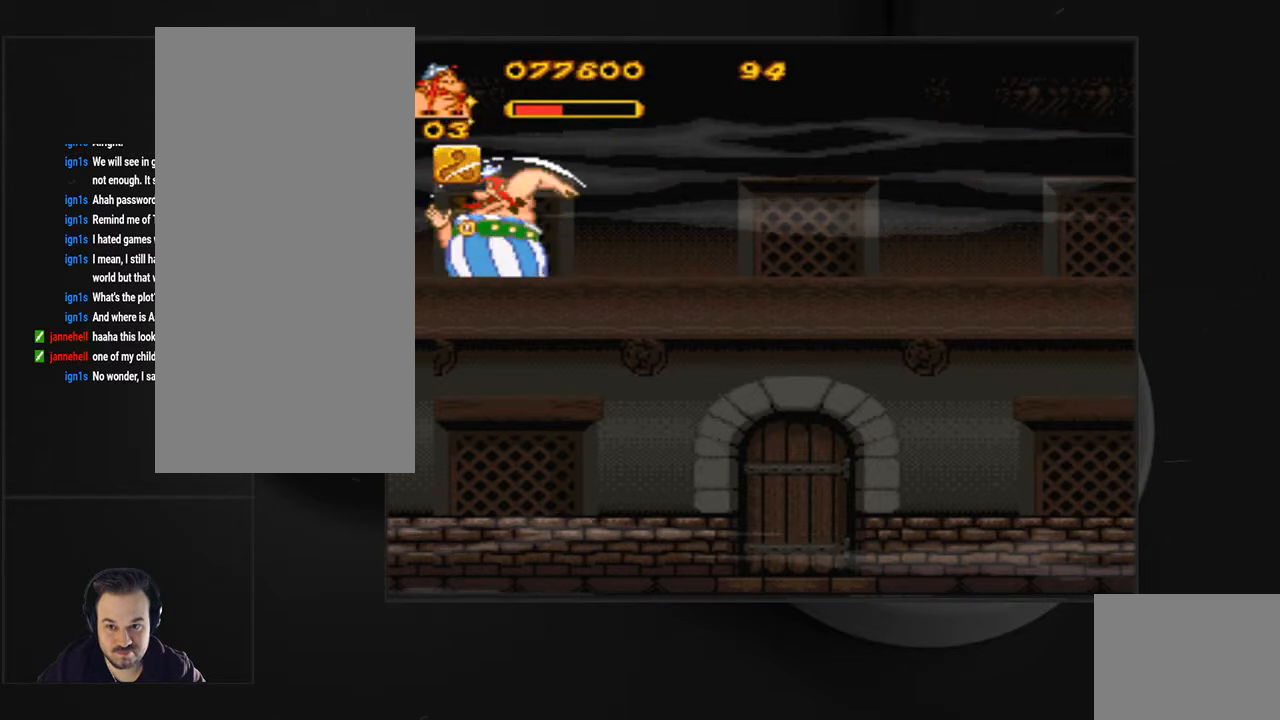
{"buttons": [], "events": [[67, "CIRCLE", "down"], [167, "CIRCLE", "up"], [233, "CIRCLE", "down"], [333, "CIRCLE", "up"], [400, "CIRCLE", "down"], [500, "CIRCLE", "up"]]}
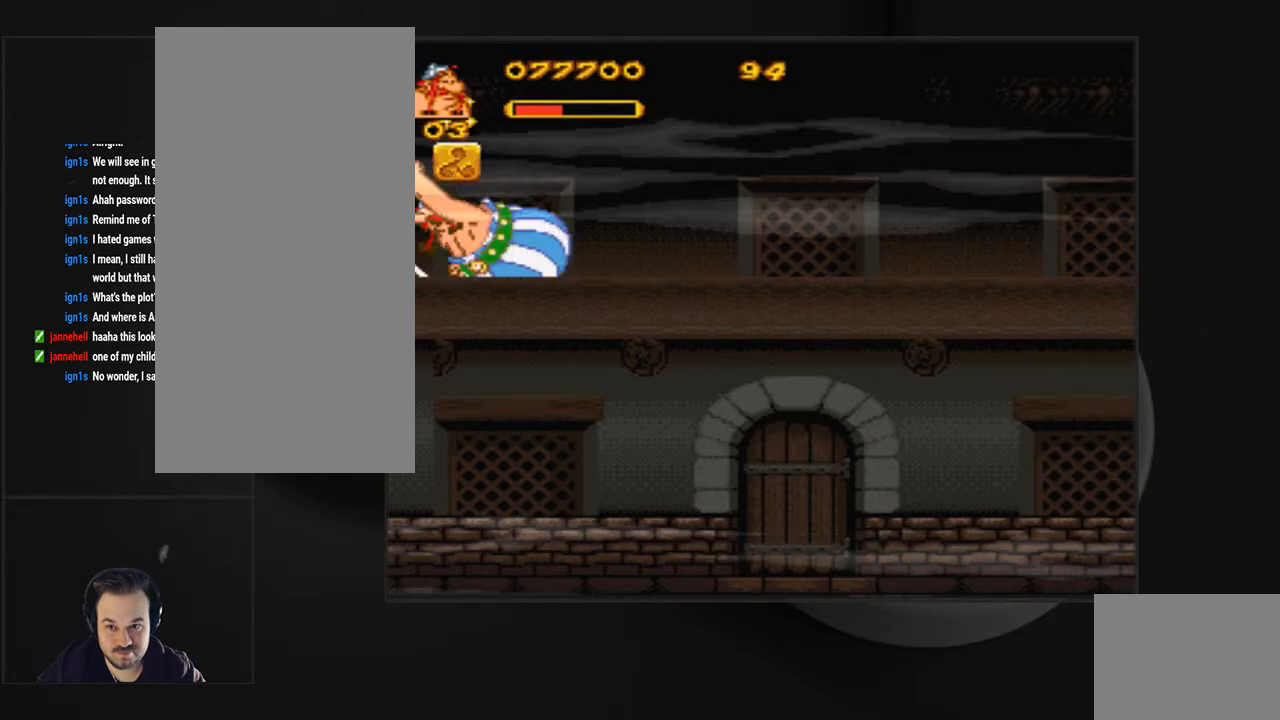
{"buttons": [], "events": [[67, "CIRCLE", "down"], [200, "CIRCLE", "up"], [267, "CIRCLE", "down"], [333, "CIRCLE", "up"], [400, "CIRCLE", "down"], [500, "CIRCLE", "up"]]}
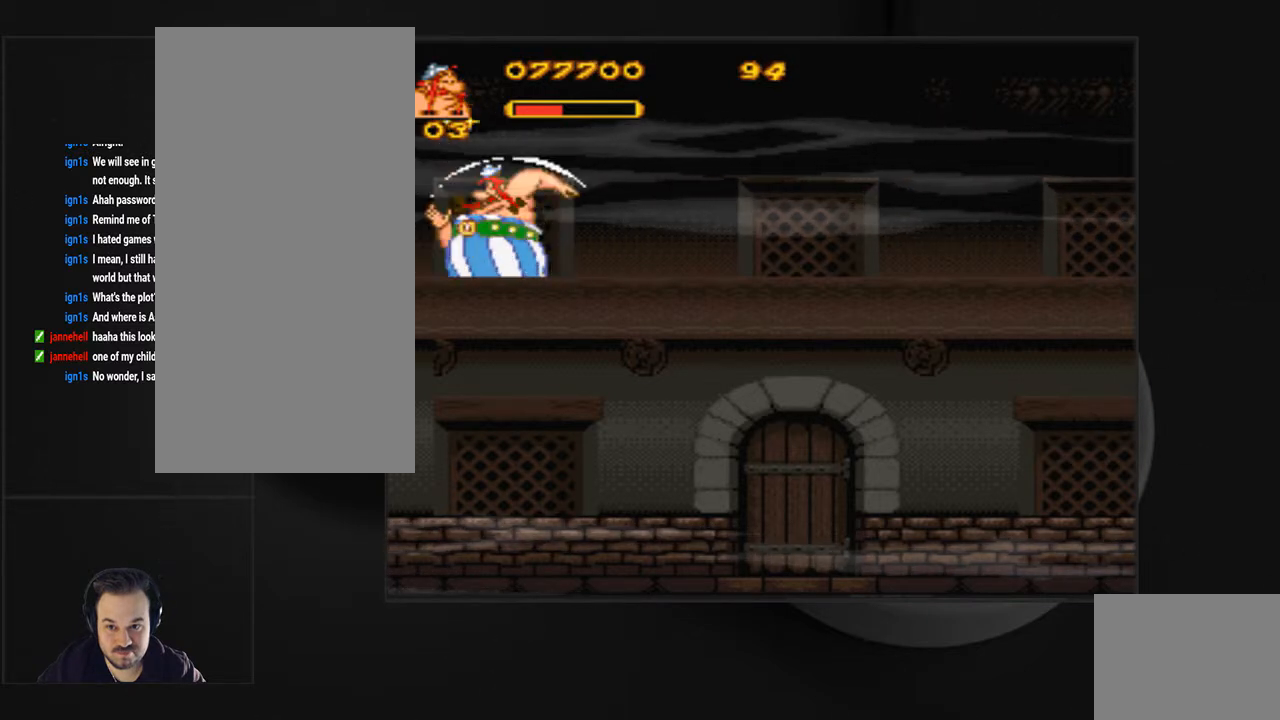
{"buttons": ["DPAD_LEFT"], "events": [[67, "DPAD_LEFT", "down"]]}
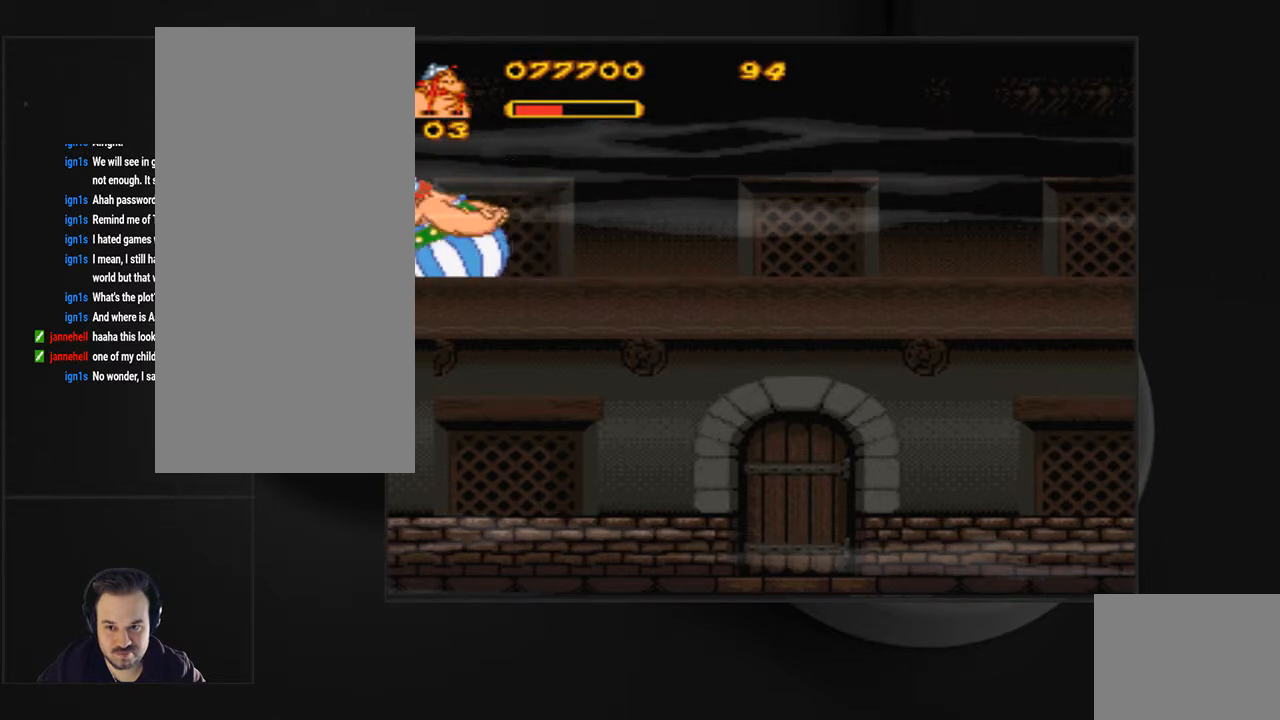
{"buttons": ["CROSS", "SQUARE", "DPAD_RIGHT"], "events": [[100, "SQUARE", "down"], [300, "CROSS", "down"], [367, "DPAD_LEFT", "up"], [467, "DPAD_RIGHT", "down"]]}
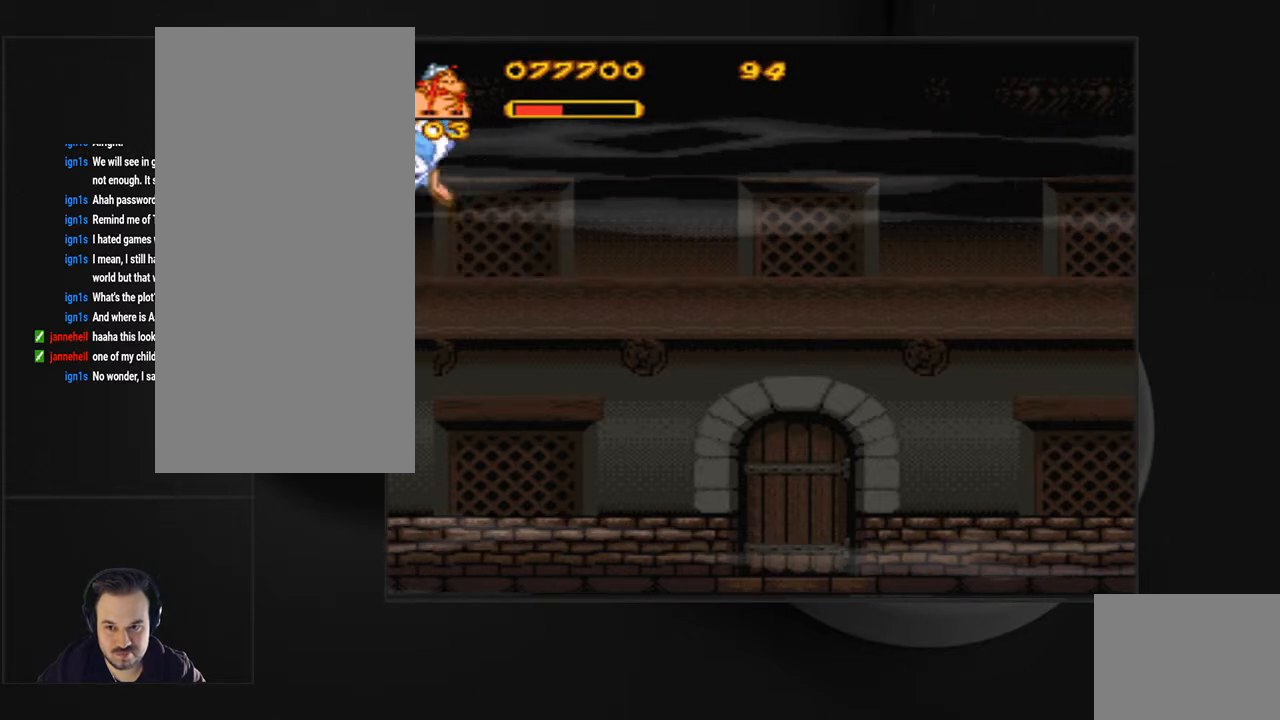
{"buttons": ["DPAD_RIGHT"], "events": [[33, "CROSS", "up"], [500, "SQUARE", "up"]]}
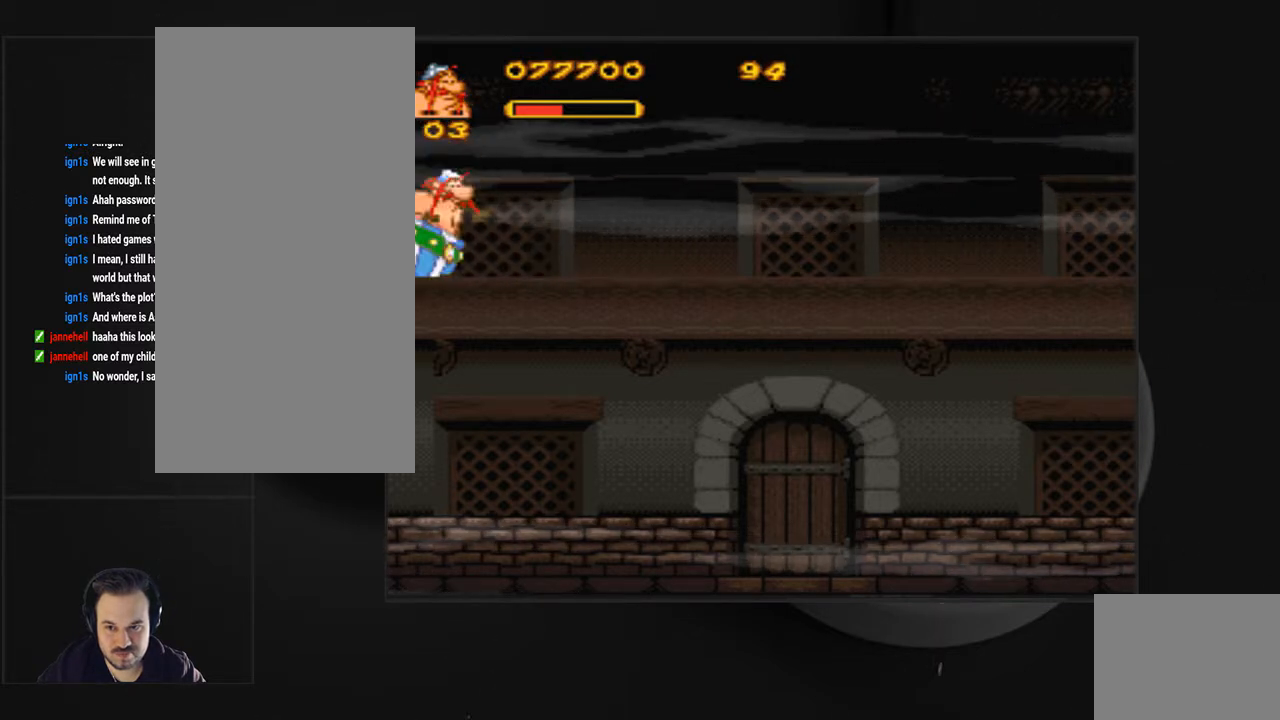
{"buttons": ["SQUARE", "DPAD_RIGHT"], "events": [[67, "SQUARE", "down"]]}
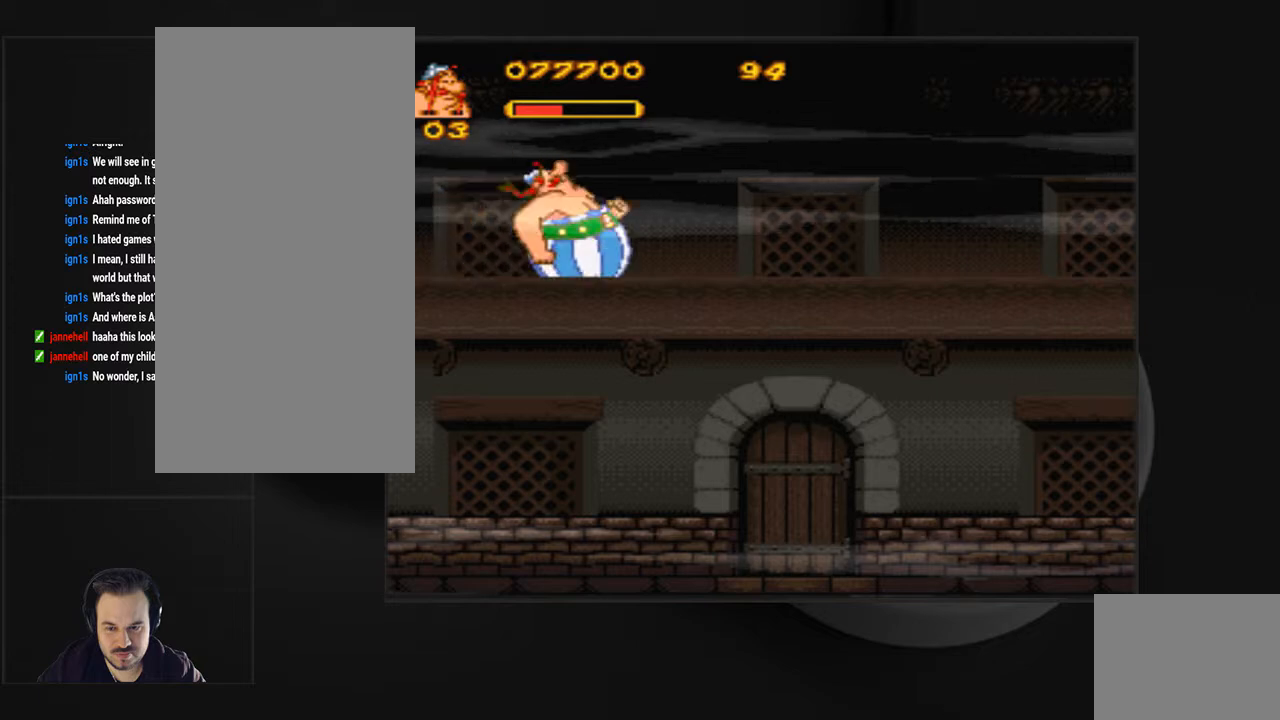
{"buttons": ["CROSS", "SQUARE", "DPAD_RIGHT"], "events": [[500, "CROSS", "down"]]}
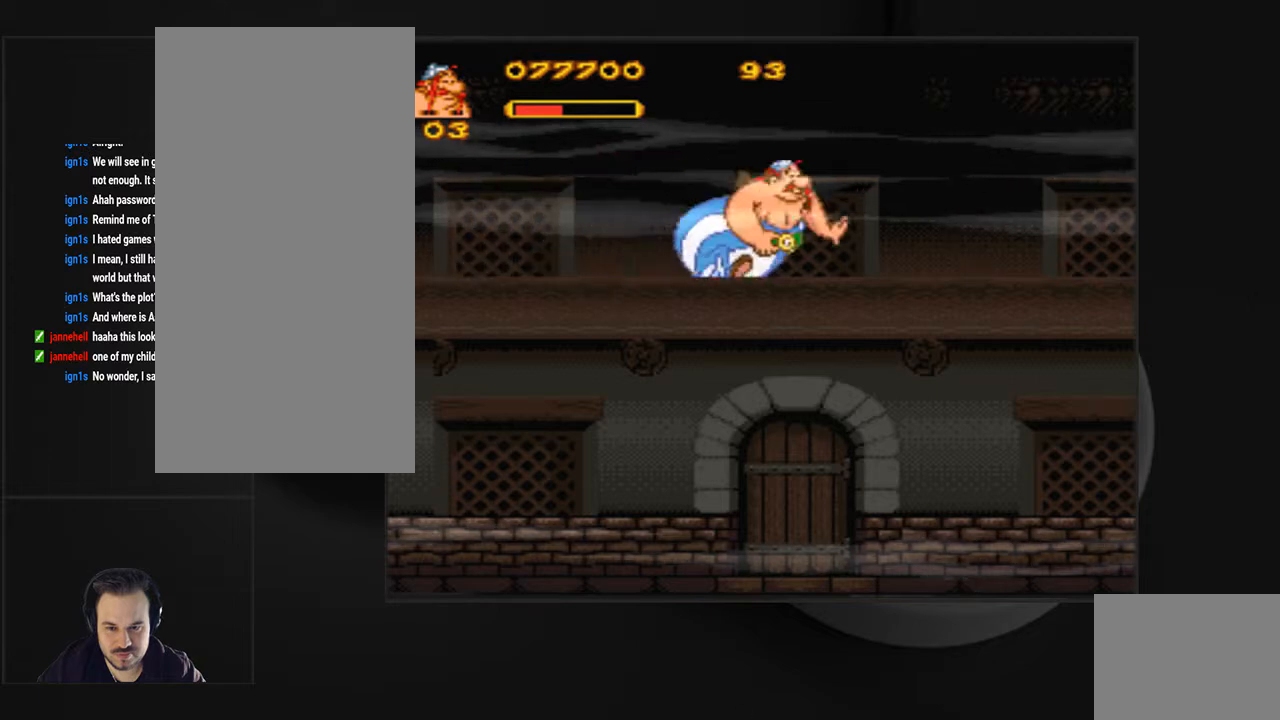
{"buttons": ["SQUARE", "DPAD_RIGHT"], "events": [[133, "CROSS", "up"]]}
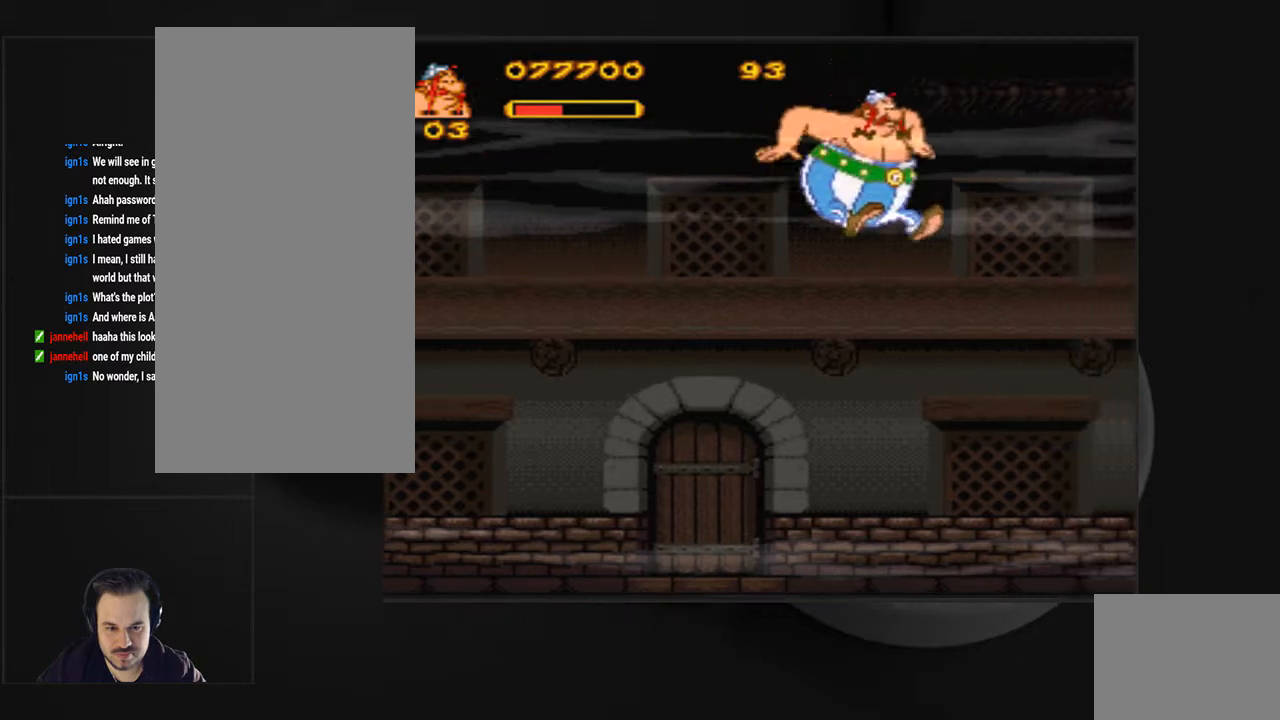
{"buttons": ["SQUARE", "DPAD_RIGHT"], "events": [[167, "CROSS", "down"], [300, "CROSS", "up"]]}
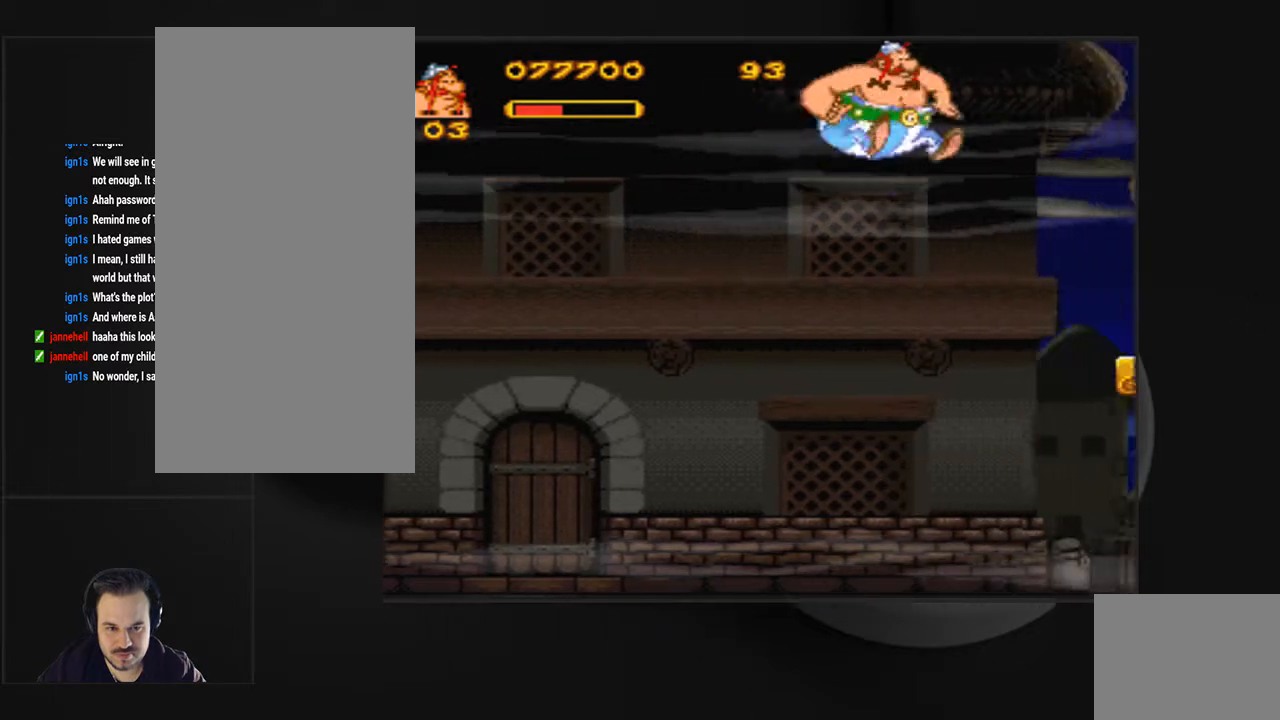
{"buttons": [], "events": [[333, "CROSS", "down"], [467, "CROSS", "up"], [500, "DPAD_RIGHT", "up"], [500, "SQUARE", "up"]]}
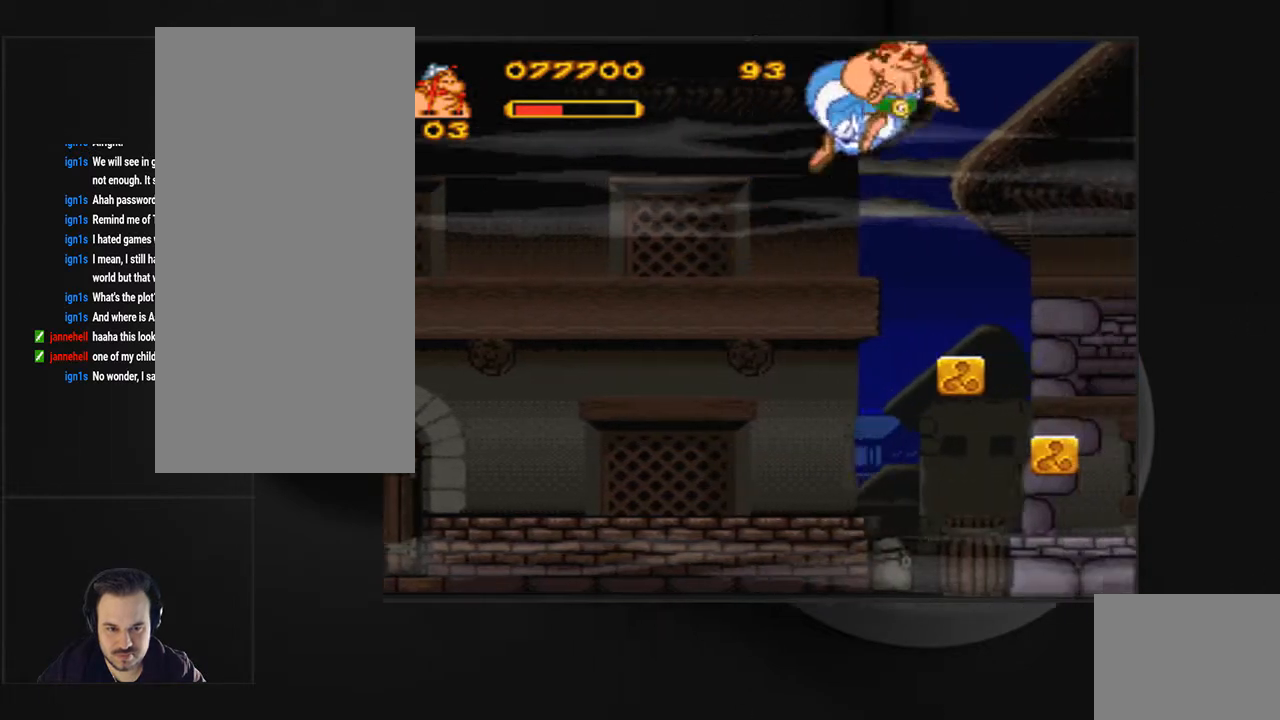
{"buttons": [], "events": [[167, "DPAD_LEFT", "down"], [500, "DPAD_LEFT", "up"]]}
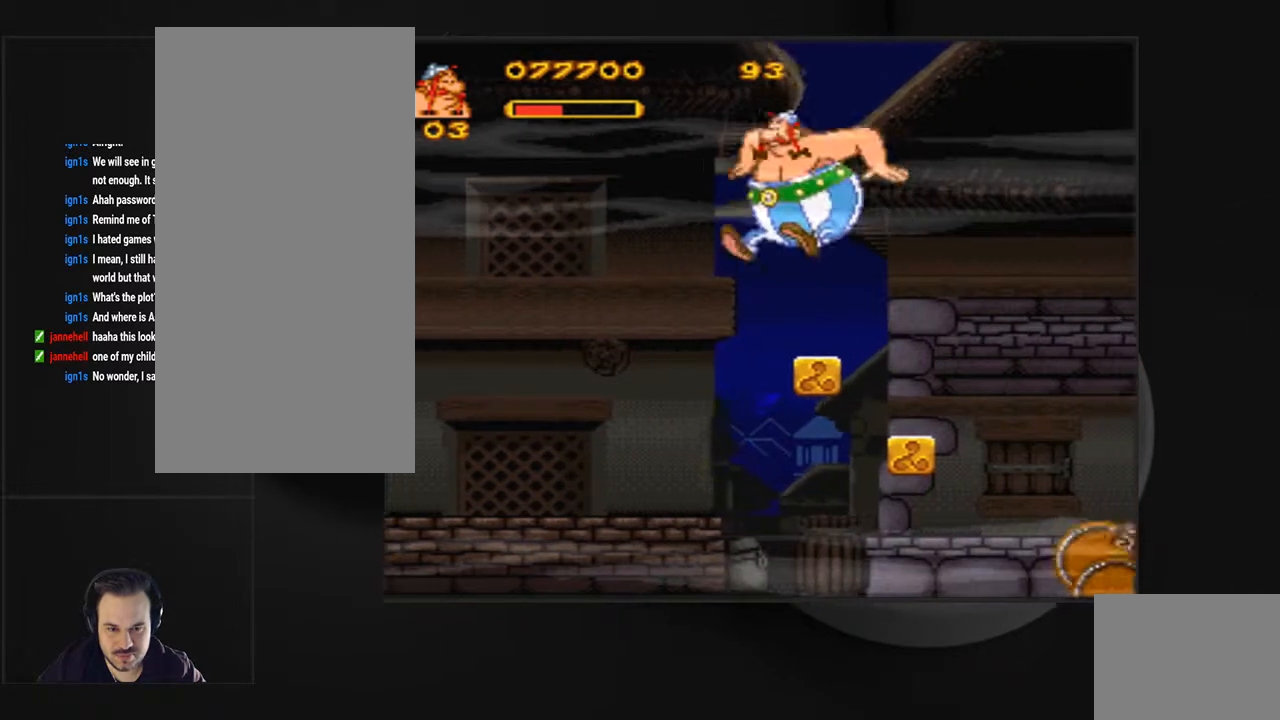
{"buttons": [], "events": []}
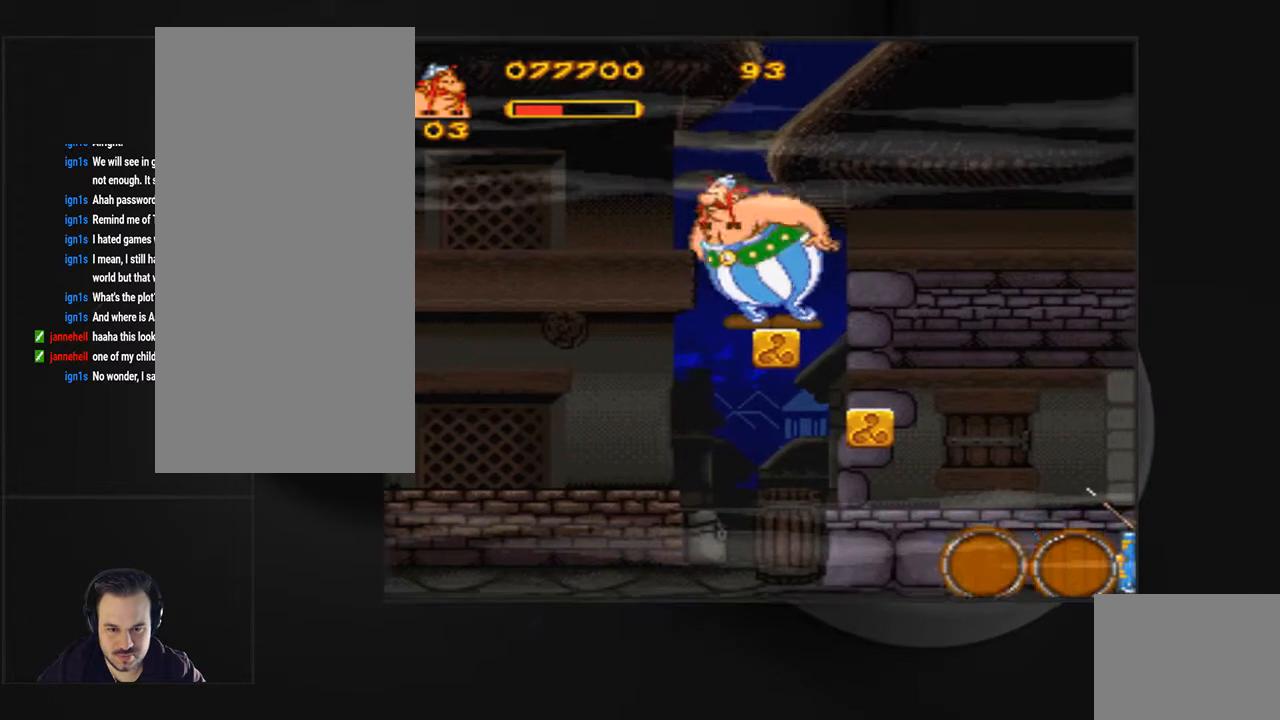
{"buttons": [], "events": [[67, "DPAD_RIGHT", "down"], [100, "CROSS", "down"], [100, "SQUARE", "down"], [233, "CROSS", "up"], [267, "SQUARE", "up"], [367, "DPAD_RIGHT", "up"]]}
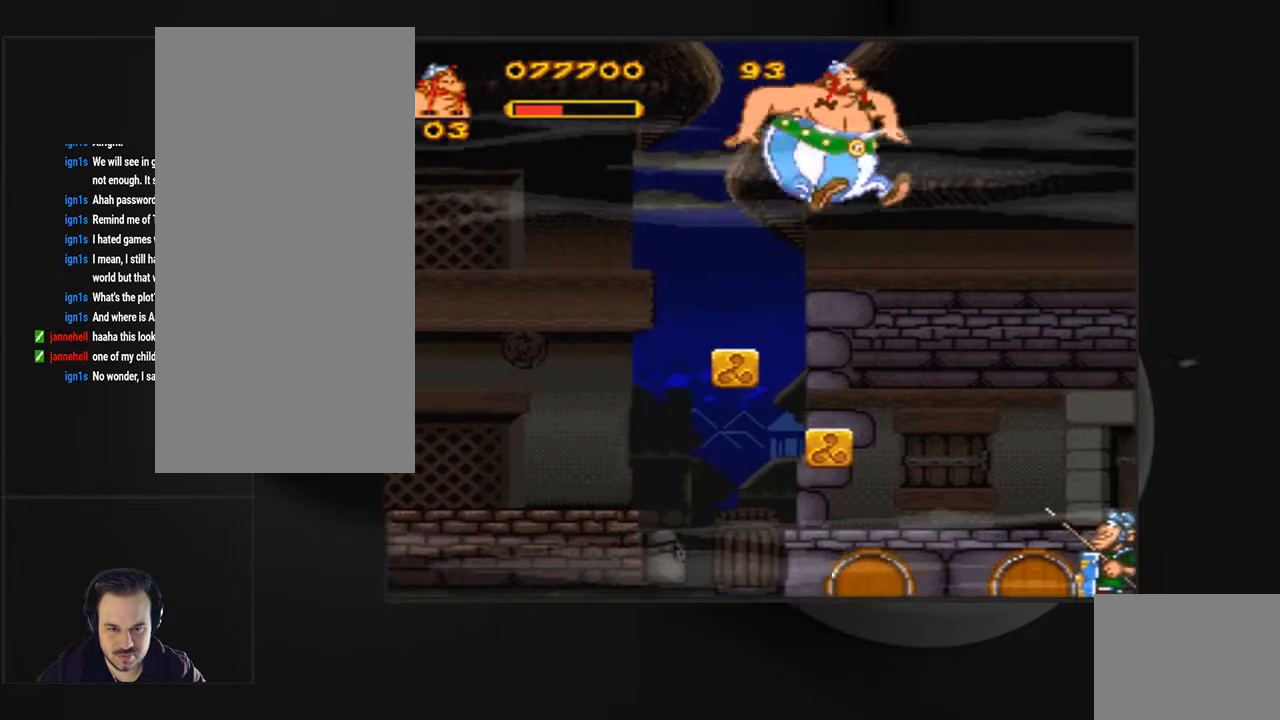
{"buttons": [], "events": [[233, "DPAD_LEFT", "down"], [300, "DPAD_LEFT", "up"]]}
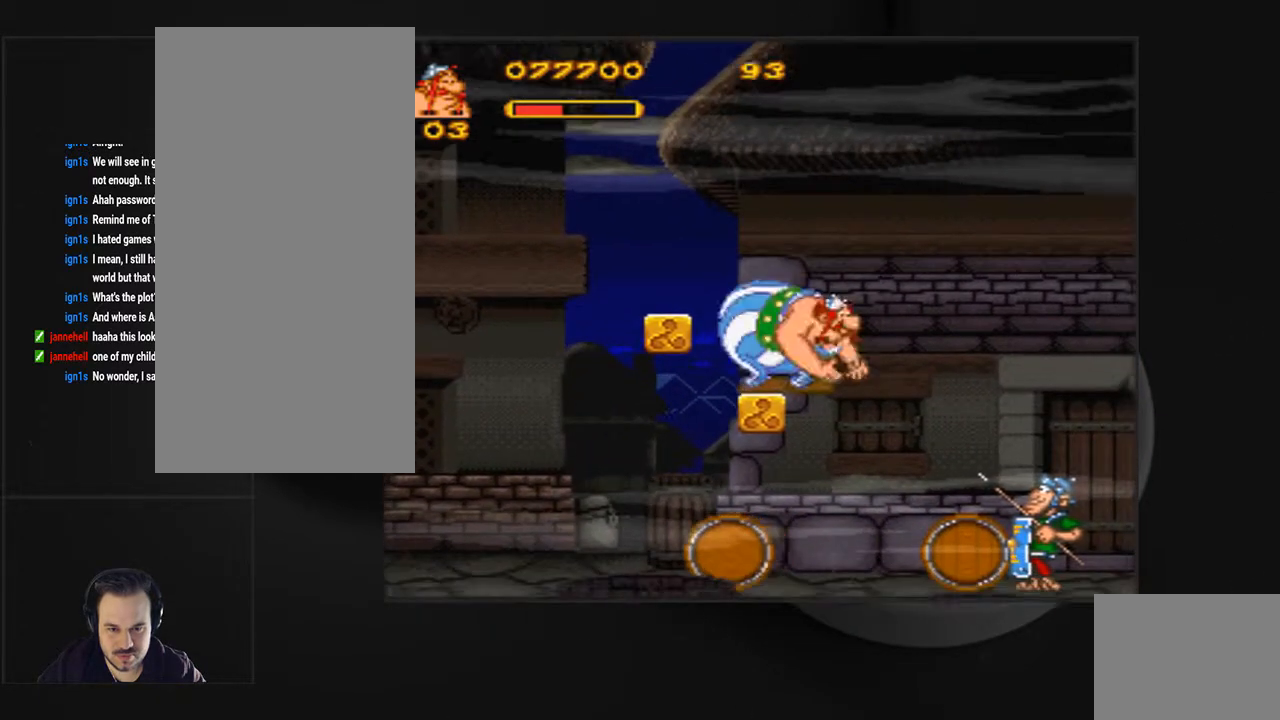
{"buttons": ["CIRCLE"], "events": [[100, "DPAD_LEFT", "down"], [200, "CIRCLE", "down"], [200, "DPAD_LEFT", "up"], [300, "CIRCLE", "up"], [433, "CIRCLE", "down"]]}
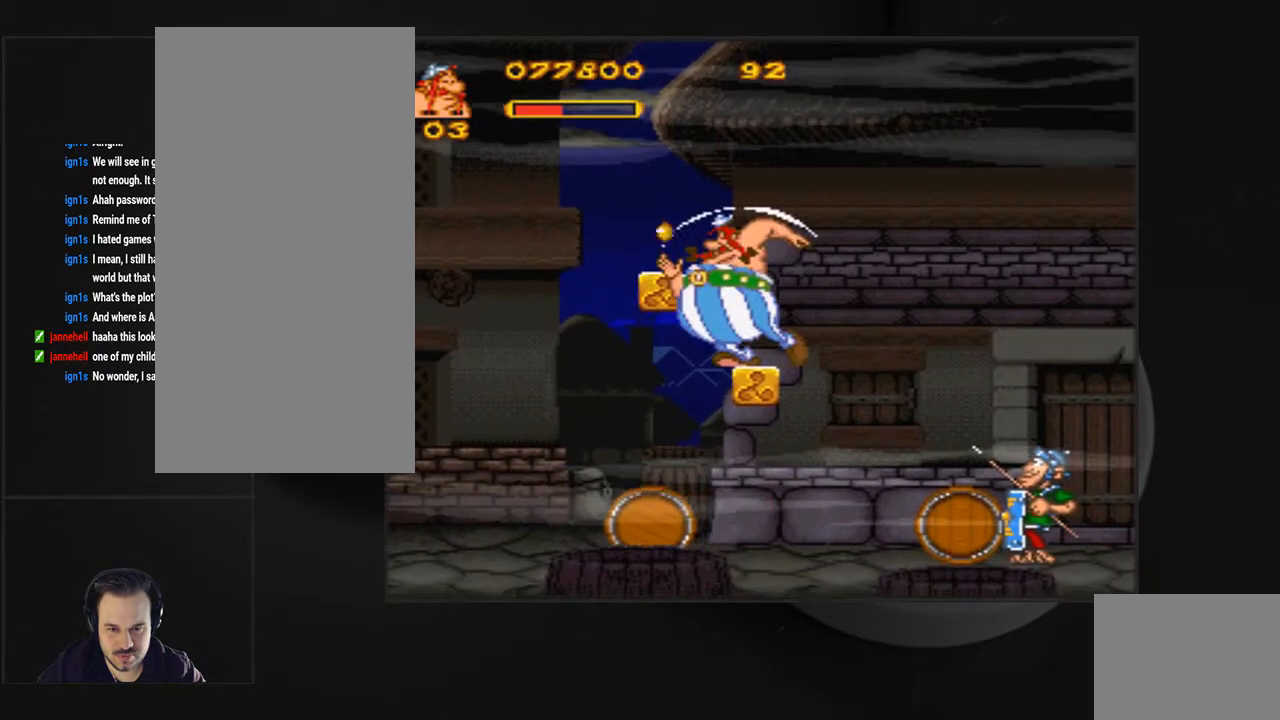
{"buttons": ["CIRCLE"], "events": []}
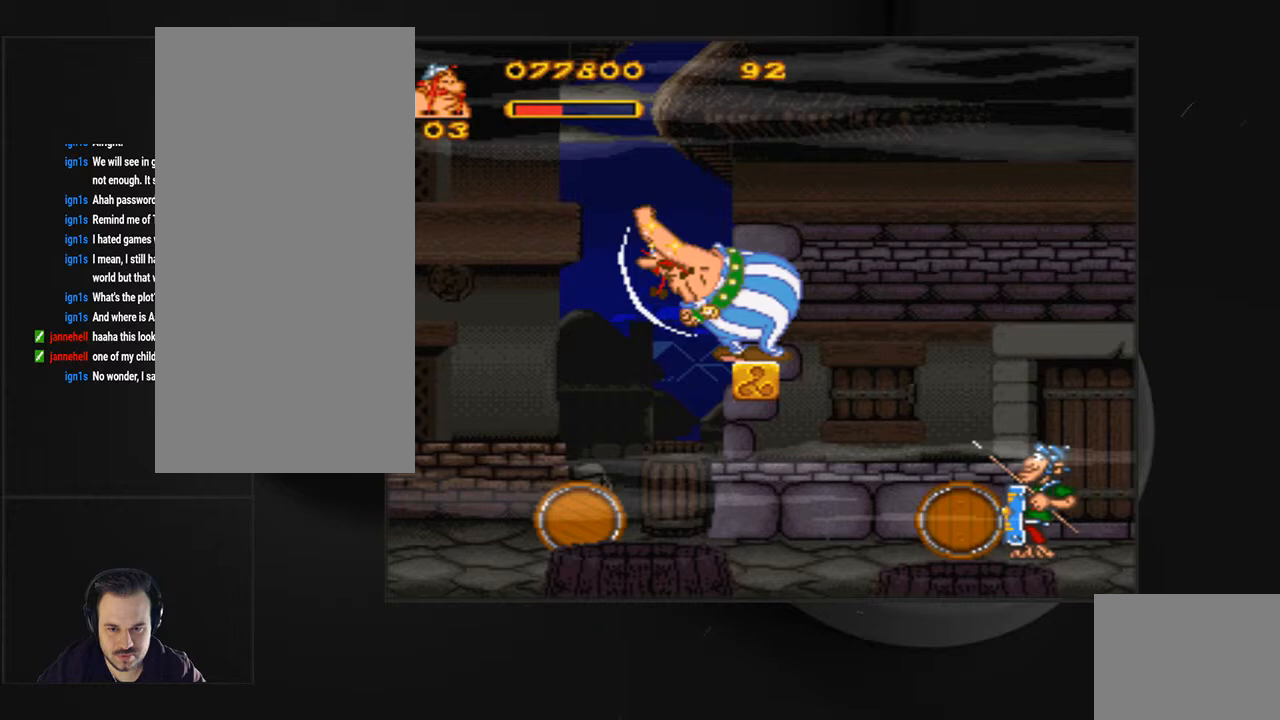
{"buttons": ["DPAD_LEFT"], "events": [[67, "CIRCLE", "up"], [167, "DPAD_LEFT", "down"]]}
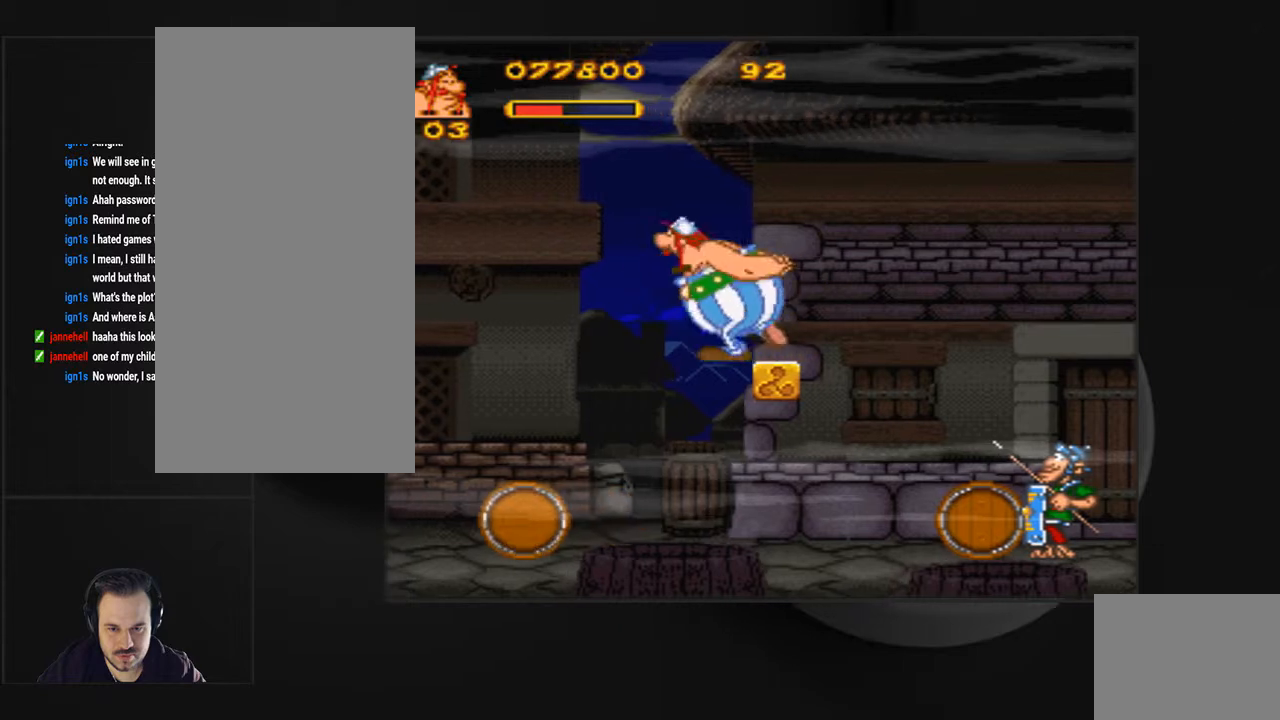
{"buttons": ["CIRCLE"], "events": [[33, "DPAD_LEFT", "up"], [100, "DPAD_RIGHT", "down"], [200, "CIRCLE", "down"], [267, "CIRCLE", "up"], [300, "DPAD_RIGHT", "up"], [333, "CIRCLE", "down"]]}
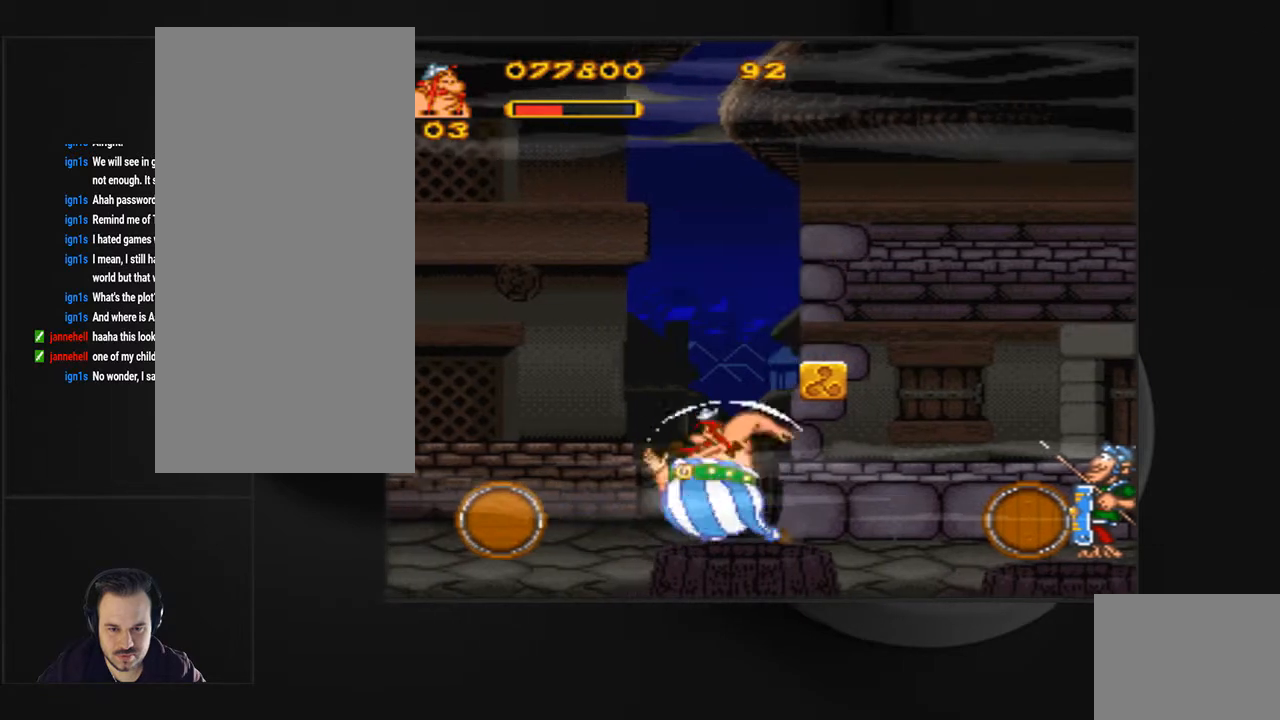
{"buttons": ["CIRCLE"], "events": [[200, "DPAD_RIGHT", "down"], [367, "DPAD_RIGHT", "up"]]}
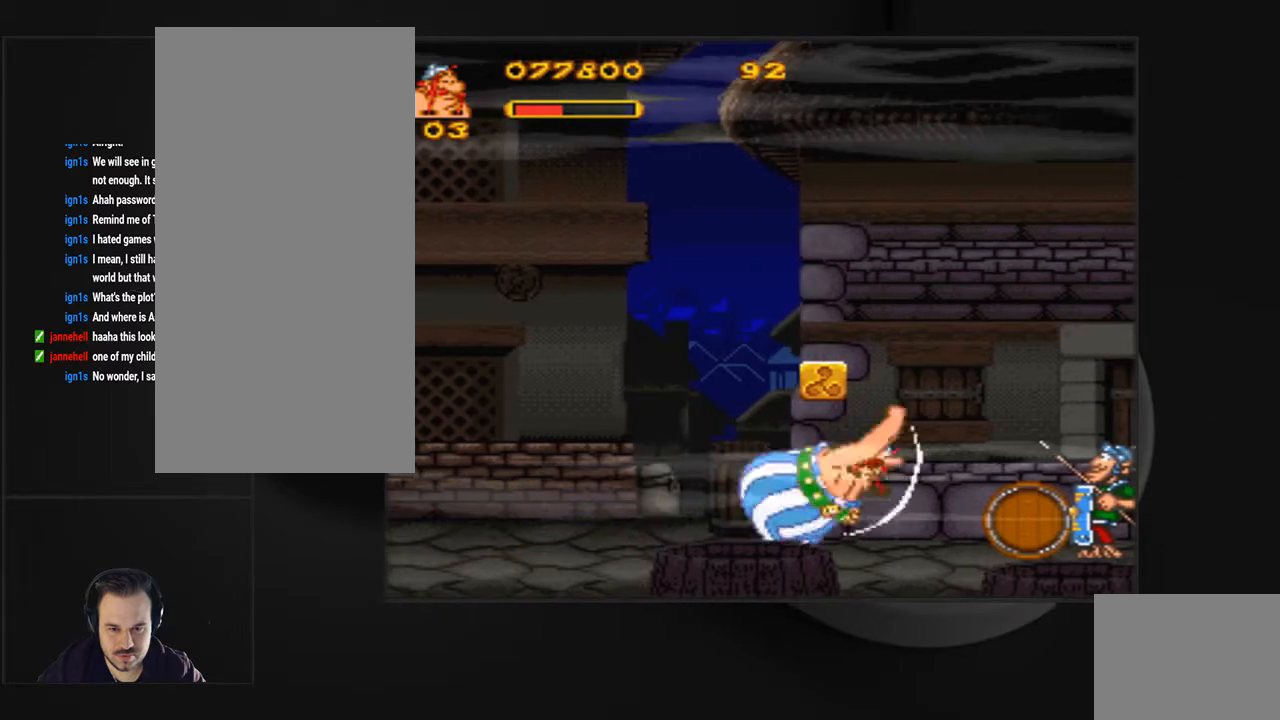
{"buttons": ["CIRCLE", "DPAD_LEFT"], "events": [[400, "CROSS", "down"], [400, "DPAD_LEFT", "down"], [433, "CROSS", "up"]]}
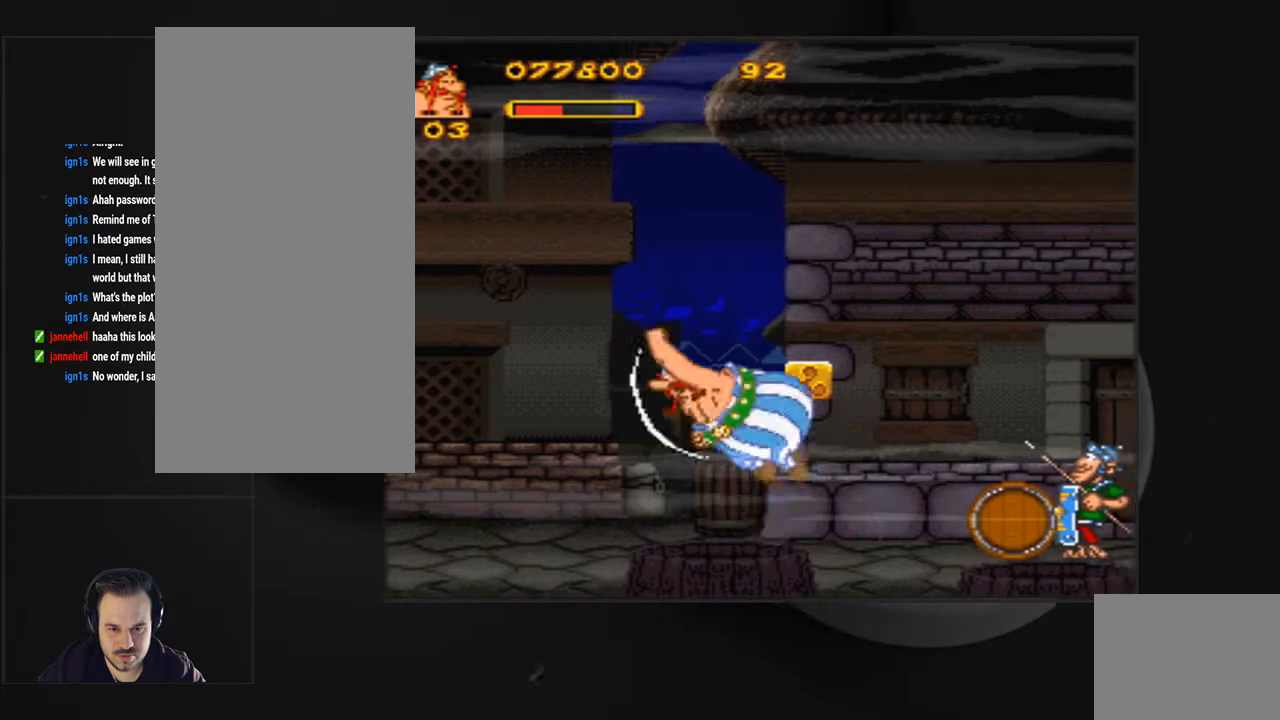
{"buttons": ["DPAD_RIGHT"], "events": [[100, "CIRCLE", "up"], [367, "DPAD_LEFT", "up"], [500, "DPAD_RIGHT", "down"]]}
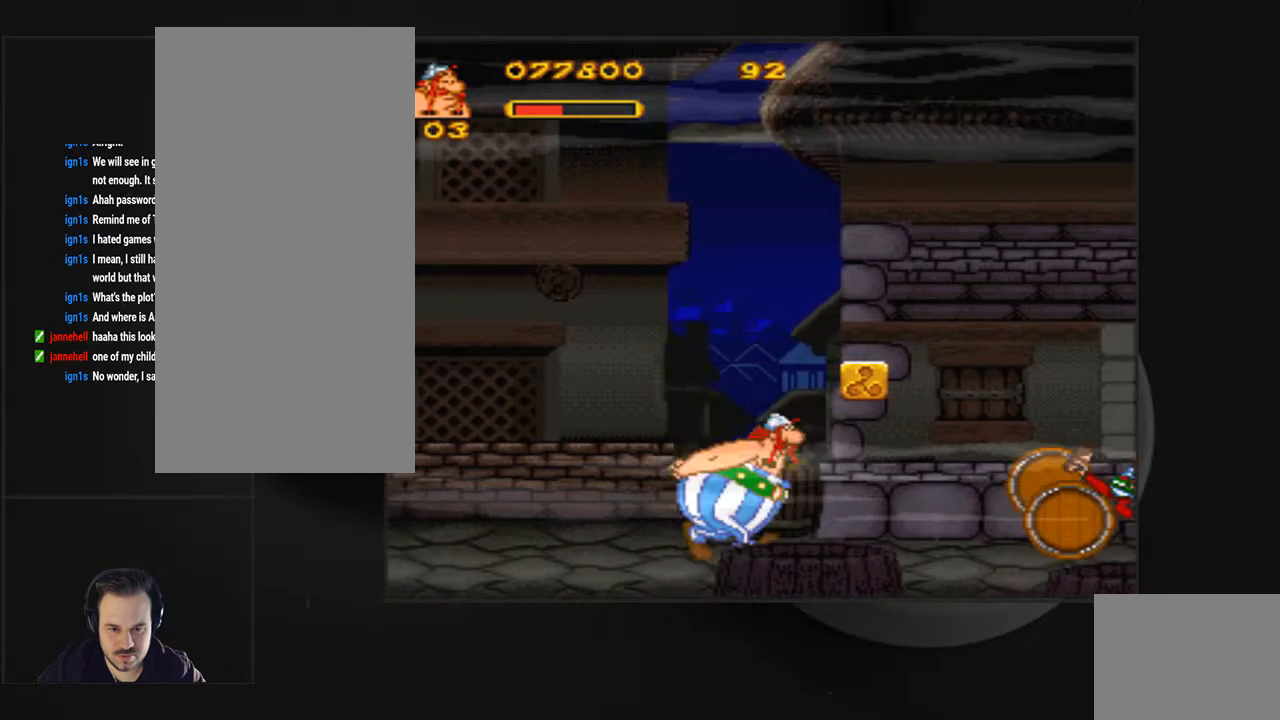
{"buttons": [], "events": [[200, "DPAD_RIGHT", "up"]]}